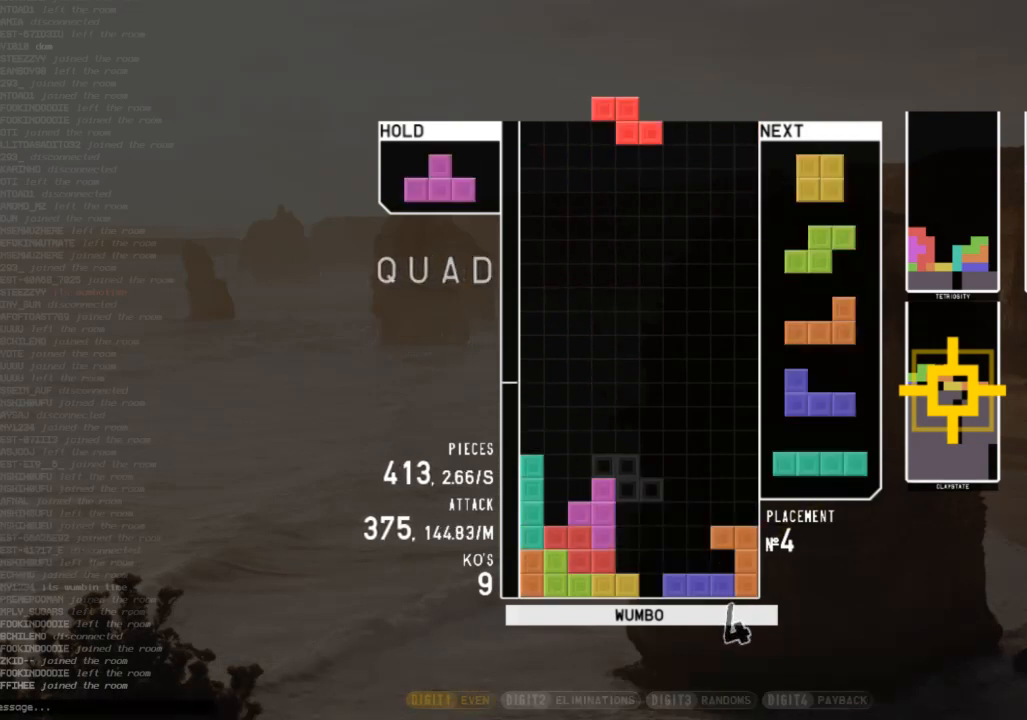
Gameplay with keyboard; each line is a JSON object with the keys held at the frame after it. "events" lists presses ("down") and releases ("up") of "c", "down", "left", "right", "shift", "up", "x" and "z" between this image and that frame as [ms after this image, input, new state], when the widget could be followed in between. No other keys are recorded. Mouse input is not recorded.
{"keys": ["c"], "events": [[33, "down", "up"], [133, "right", "down"], [133, "up", "down"], [300, "right", "up"], [300, "up", "up"], [367, "down", "down"], [433, "c", "down"], [433, "down", "up"]]}
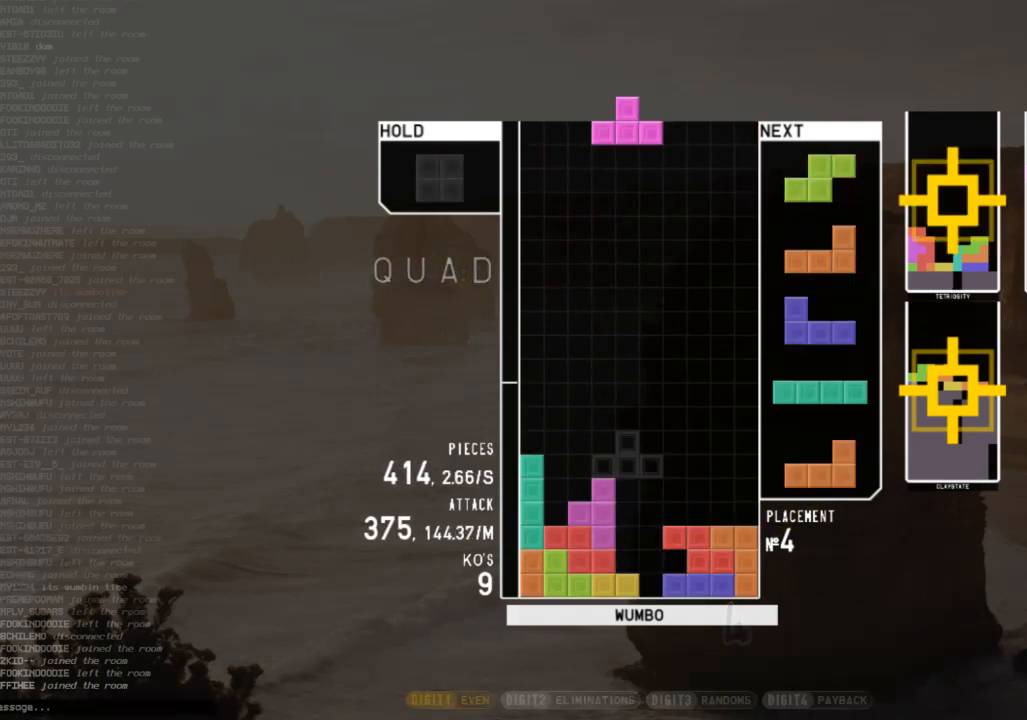
{"keys": ["down"], "events": [[33, "up", "down"], [33, "x", "down"], [100, "c", "up"], [133, "x", "up"], [167, "up", "up"], [167, "x", "down"], [233, "down", "down"], [333, "right", "down"], [333, "x", "up"], [367, "c", "down"], [367, "down", "up"], [467, "right", "up"], [500, "c", "up"], [500, "down", "down"]]}
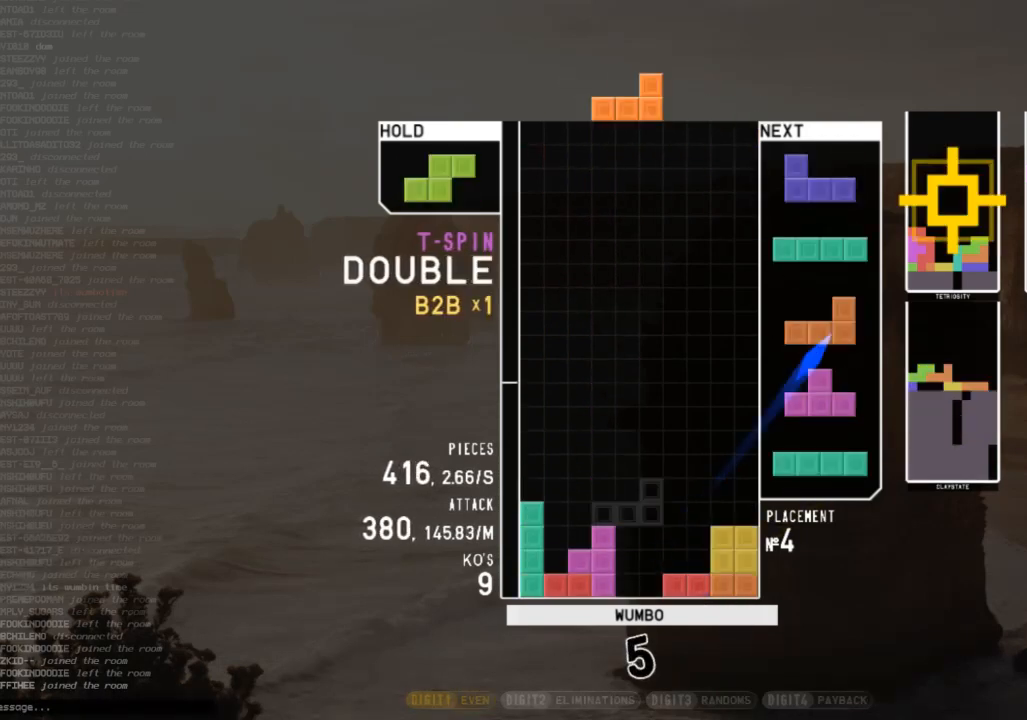
{"keys": ["c"], "events": [[100, "down", "up"], [100, "right", "down"], [100, "shift", "down"], [200, "right", "up"], [200, "shift", "up"], [300, "right", "down"], [333, "down", "down"], [433, "c", "down"], [433, "down", "up"], [467, "right", "up"]]}
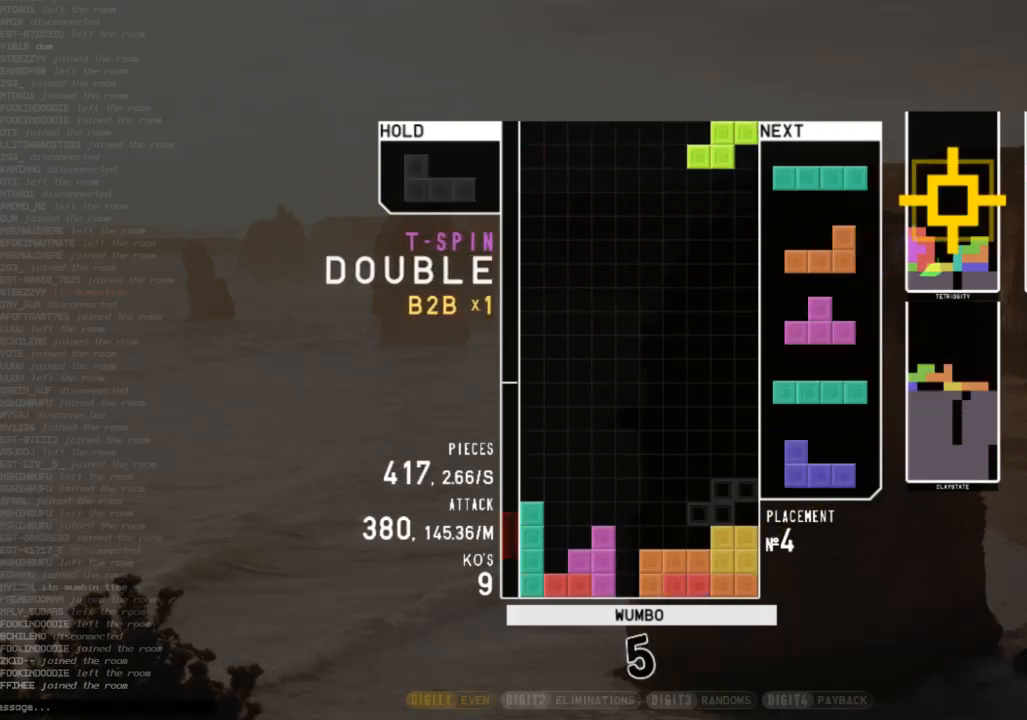
{"keys": ["c", "left"], "events": [[33, "c", "up"], [33, "left", "down"], [67, "down", "down"], [133, "left", "up"], [133, "right", "down"], [167, "c", "down"], [167, "down", "up"], [267, "shift", "down"], [300, "c", "up"], [300, "right", "up"], [367, "down", "down"], [400, "down", "up"], [400, "left", "down"], [400, "shift", "up"], [433, "c", "down"]]}
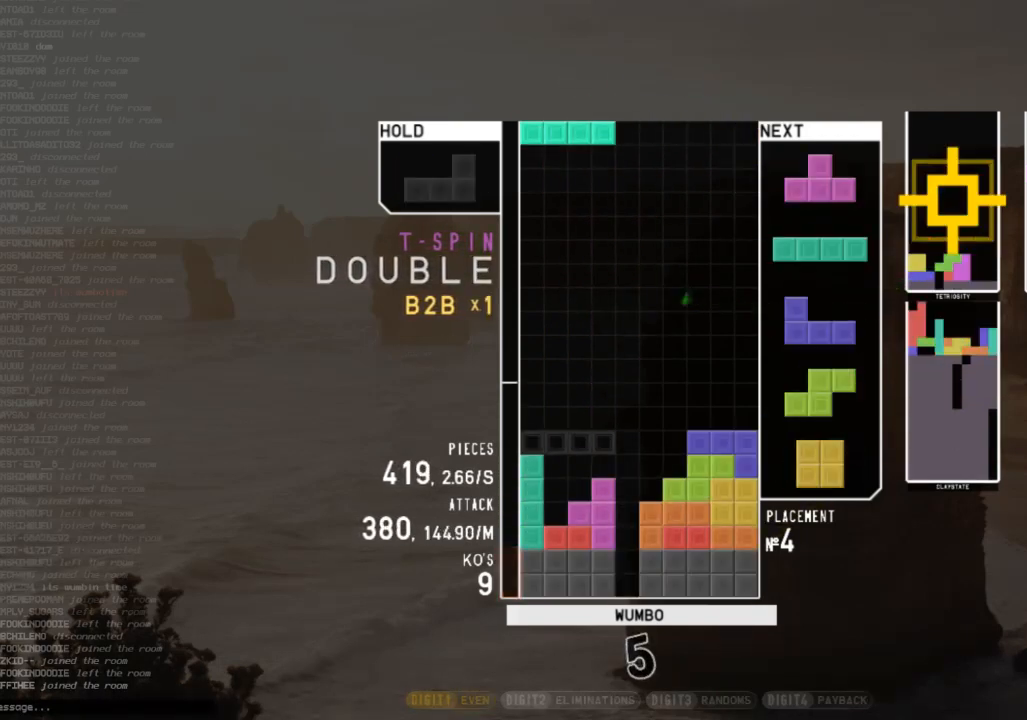
{"keys": [], "events": [[33, "c", "up"], [33, "z", "down"], [133, "down", "down"], [133, "z", "up"], [167, "down", "up"], [267, "left", "up"], [333, "x", "down"], [400, "down", "down"], [400, "x", "up"], [500, "down", "up"]]}
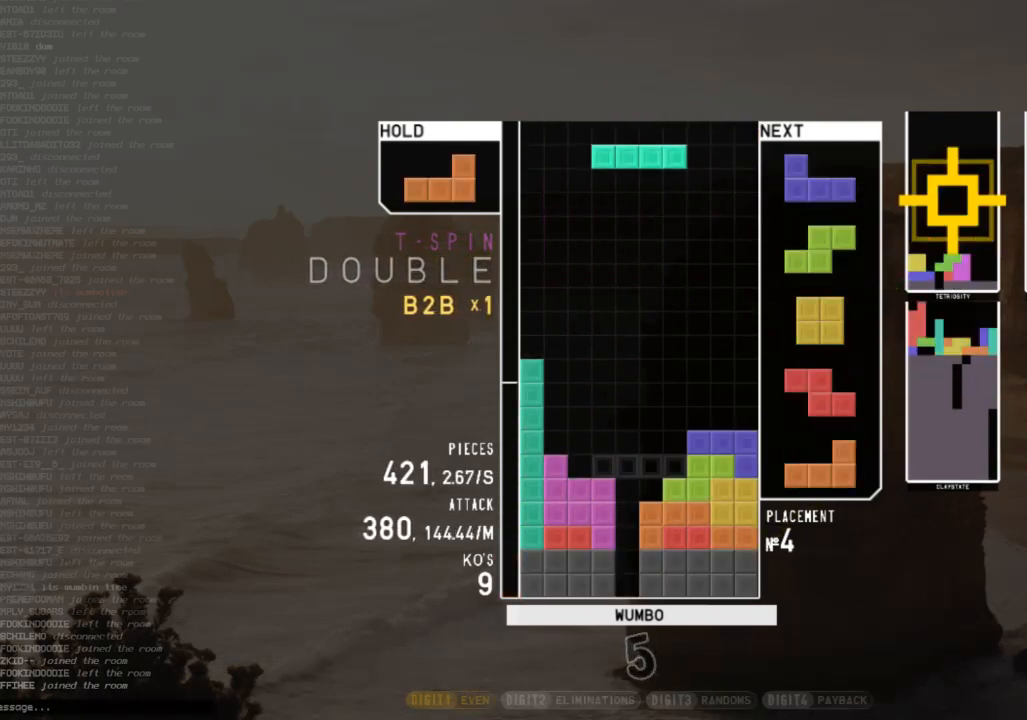
{"keys": [], "events": [[333, "z", "down"], [467, "z", "up"]]}
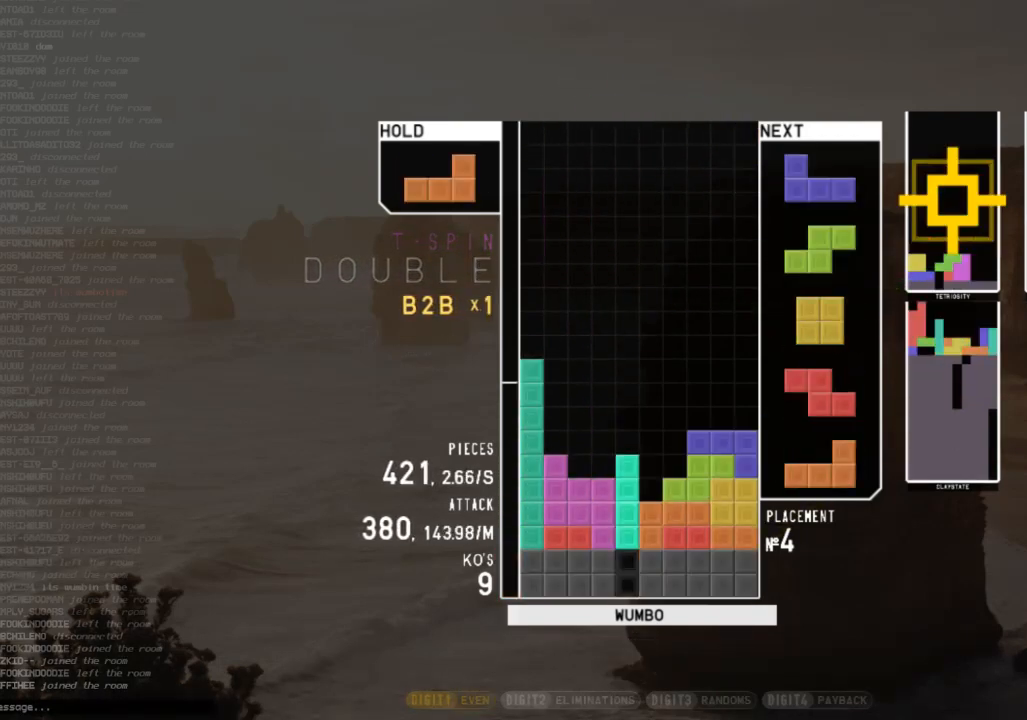
{"keys": ["left"], "events": [[67, "down", "down"], [167, "down", "up"], [200, "shift", "down"], [267, "left", "down"], [300, "down", "down"], [300, "shift", "up"], [400, "c", "down"], [400, "down", "up"], [500, "c", "up"]]}
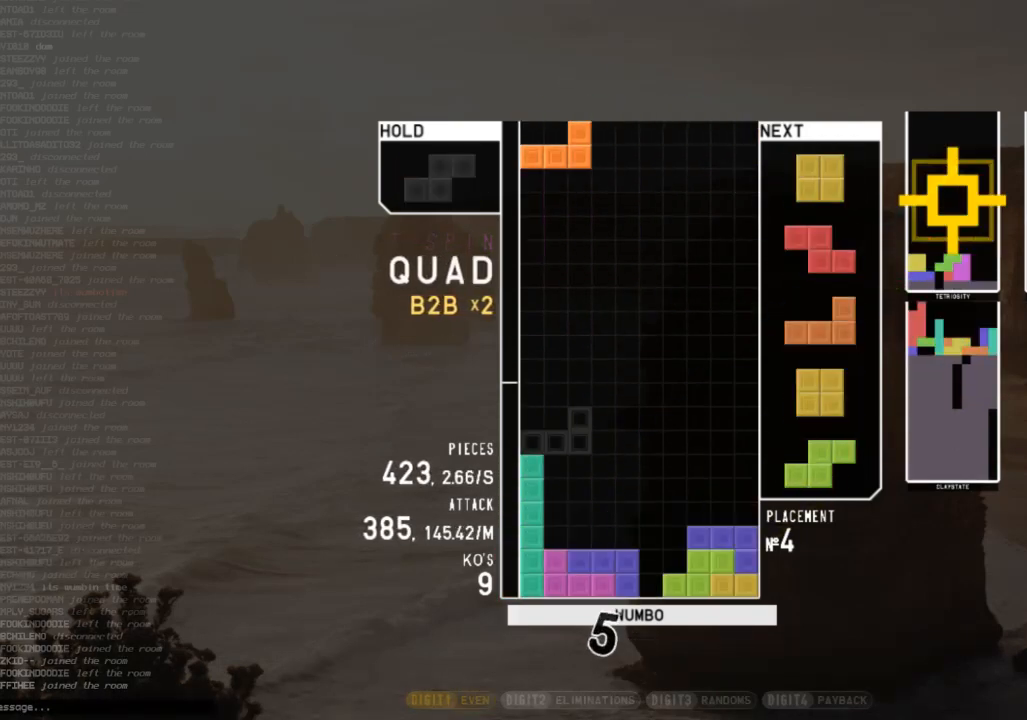
{"keys": ["down"], "events": [[33, "left", "up"], [133, "x", "down"], [233, "down", "down"], [233, "x", "up"], [267, "down", "up"], [400, "left", "down"], [467, "down", "down"], [467, "left", "up"]]}
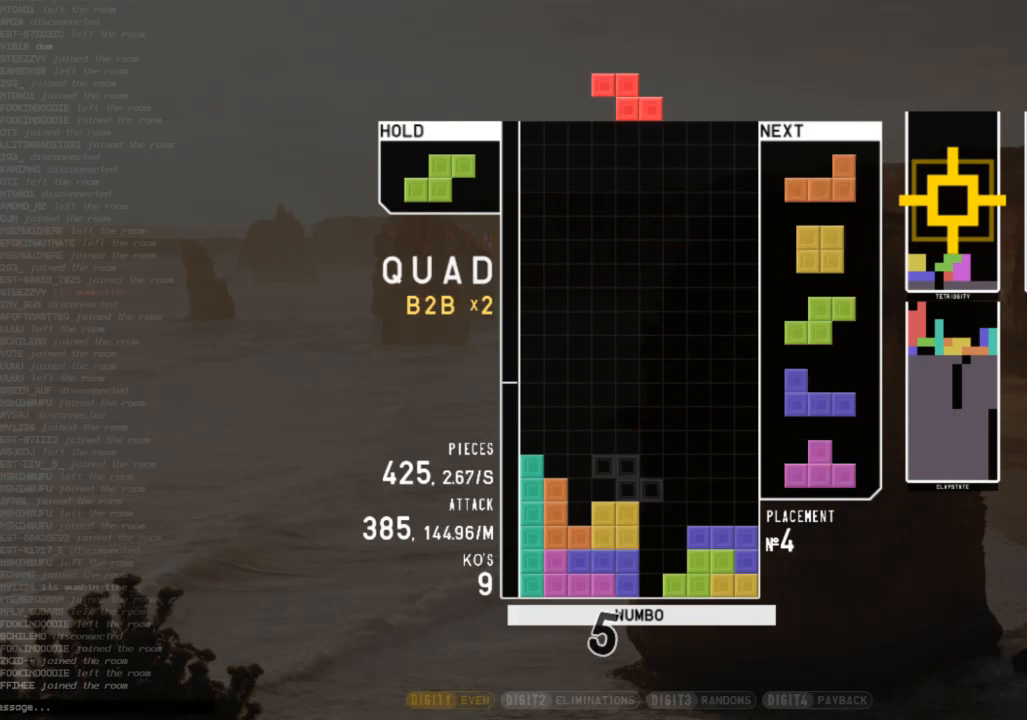
{"keys": ["down", "right"], "events": [[67, "down", "up"], [100, "z", "down"], [167, "left", "down"], [200, "down", "down"], [233, "left", "up"], [233, "right", "down"], [233, "z", "up"], [300, "down", "up"], [400, "down", "down"]]}
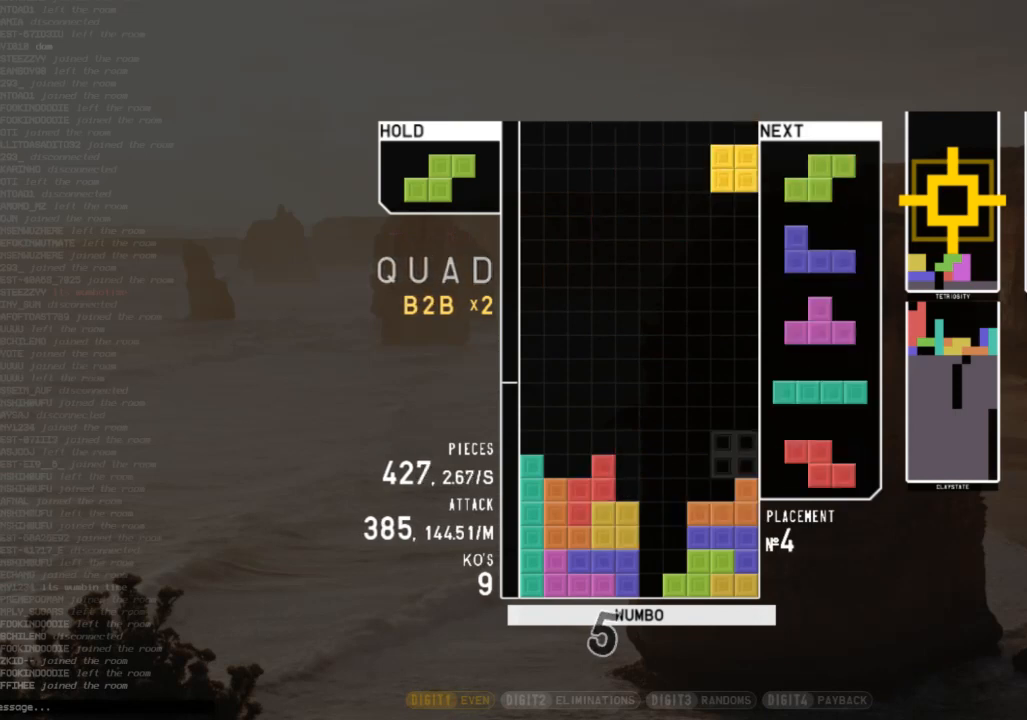
{"keys": ["down"], "events": [[33, "c", "down"], [33, "down", "up"], [100, "c", "up"], [100, "down", "down"], [100, "right", "up"], [200, "down", "up"], [200, "left", "down"], [400, "left", "up"], [400, "right", "down"], [433, "down", "down"], [433, "right", "up"]]}
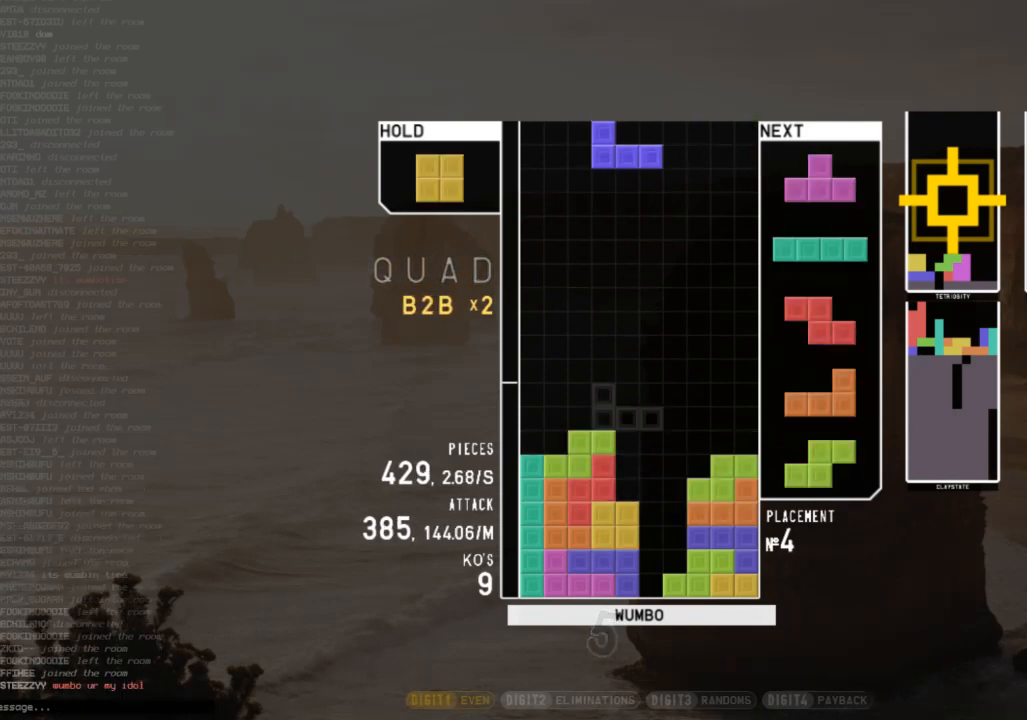
{"keys": [], "events": [[33, "down", "up"], [100, "c", "down"], [133, "left", "down"], [233, "c", "up"], [267, "left", "up"]]}
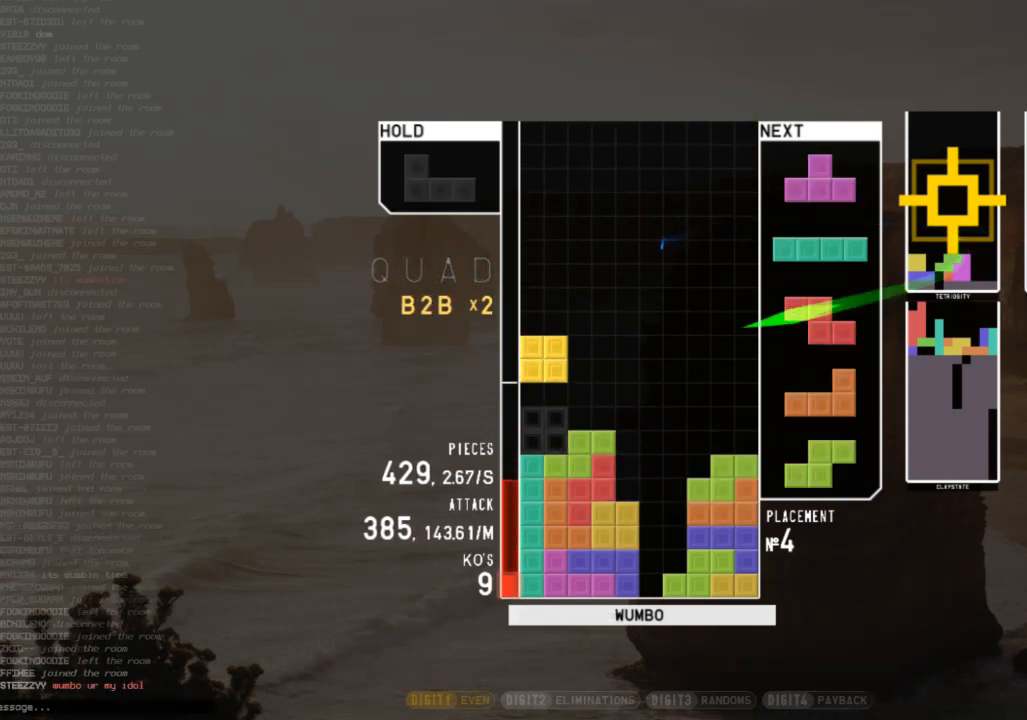
{"keys": [], "events": []}
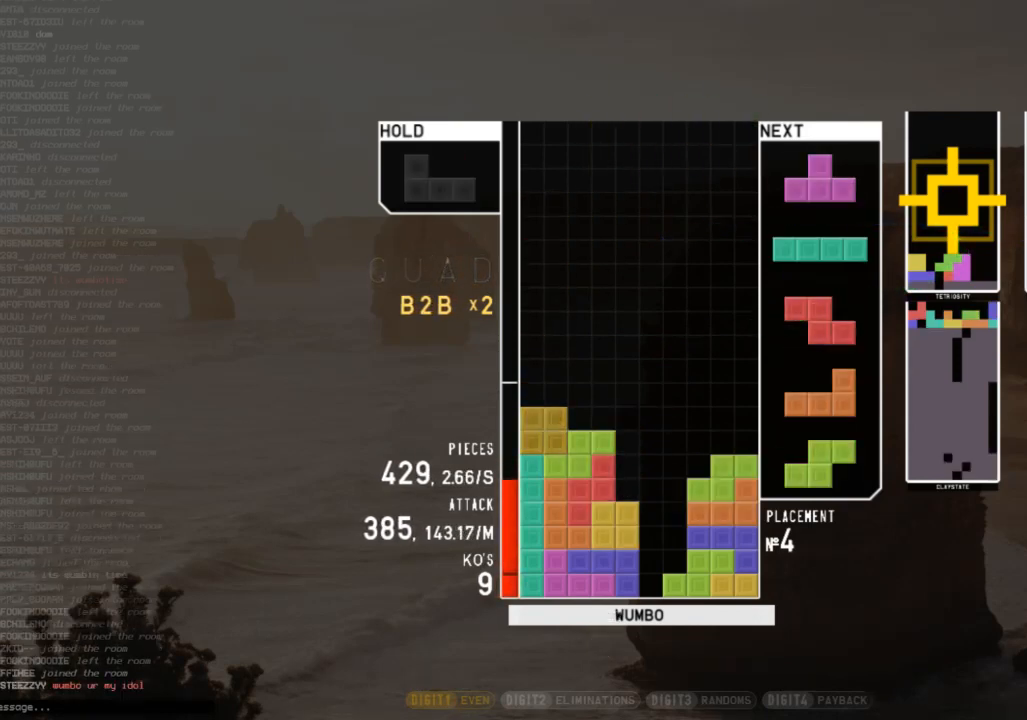
{"keys": [], "events": [[367, "right", "down"], [367, "x", "down"], [400, "right", "up"], [433, "x", "up"]]}
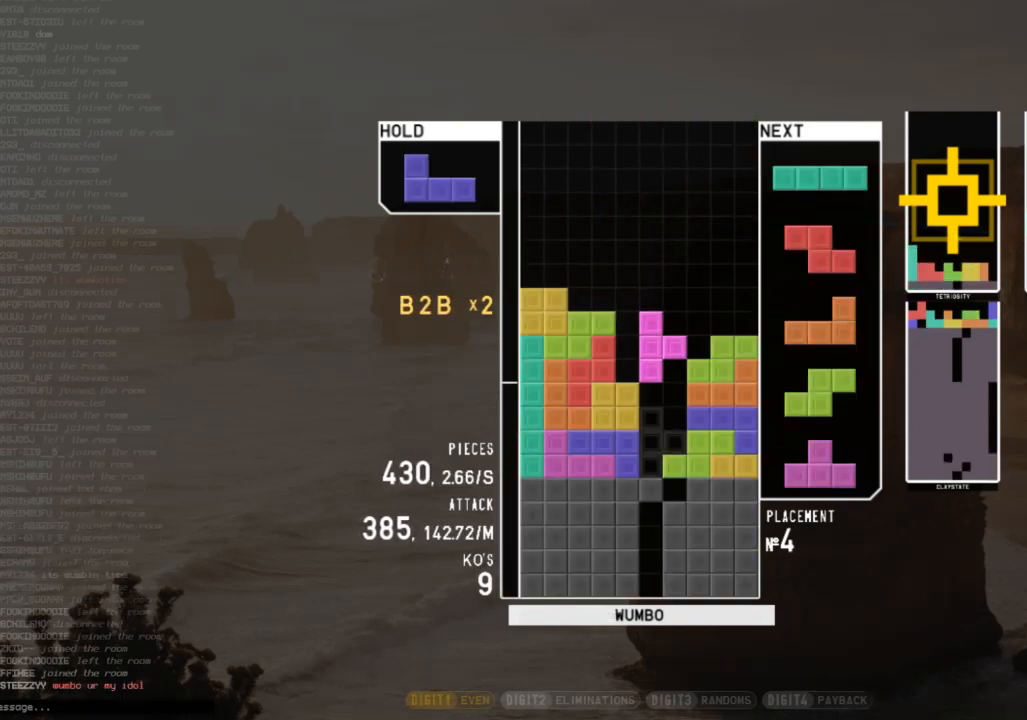
{"keys": [], "events": [[167, "down", "down"], [233, "down", "up"], [267, "c", "down"], [333, "right", "down"], [367, "right", "up"], [400, "c", "up"]]}
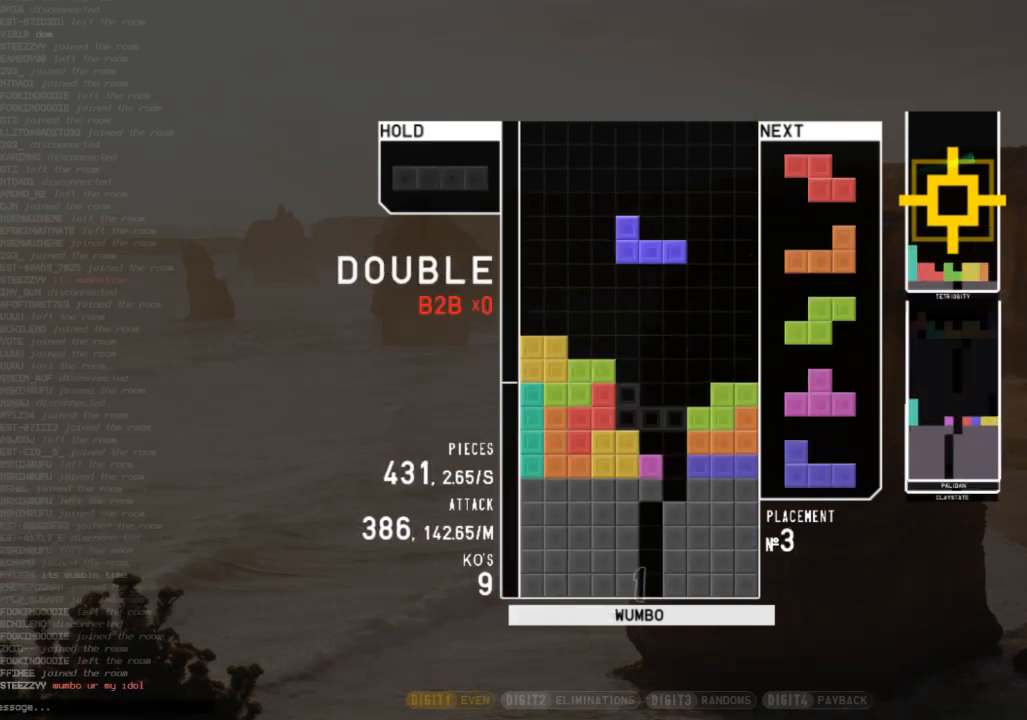
{"keys": ["x"], "events": [[233, "down", "down"], [300, "c", "down"], [300, "down", "up"], [400, "right", "down"], [400, "x", "down"], [433, "c", "up"], [433, "right", "up"]]}
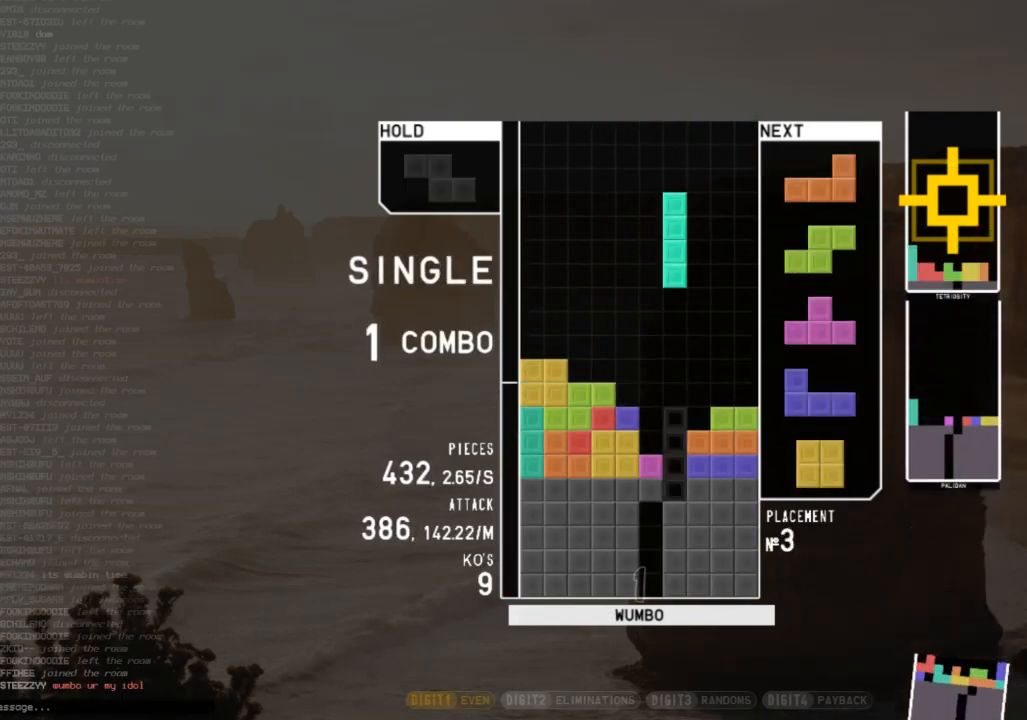
{"keys": ["down", "right"], "events": [[33, "x", "up"], [267, "down", "down"], [367, "down", "up"], [400, "right", "down"], [400, "z", "down"], [433, "down", "down"], [500, "z", "up"]]}
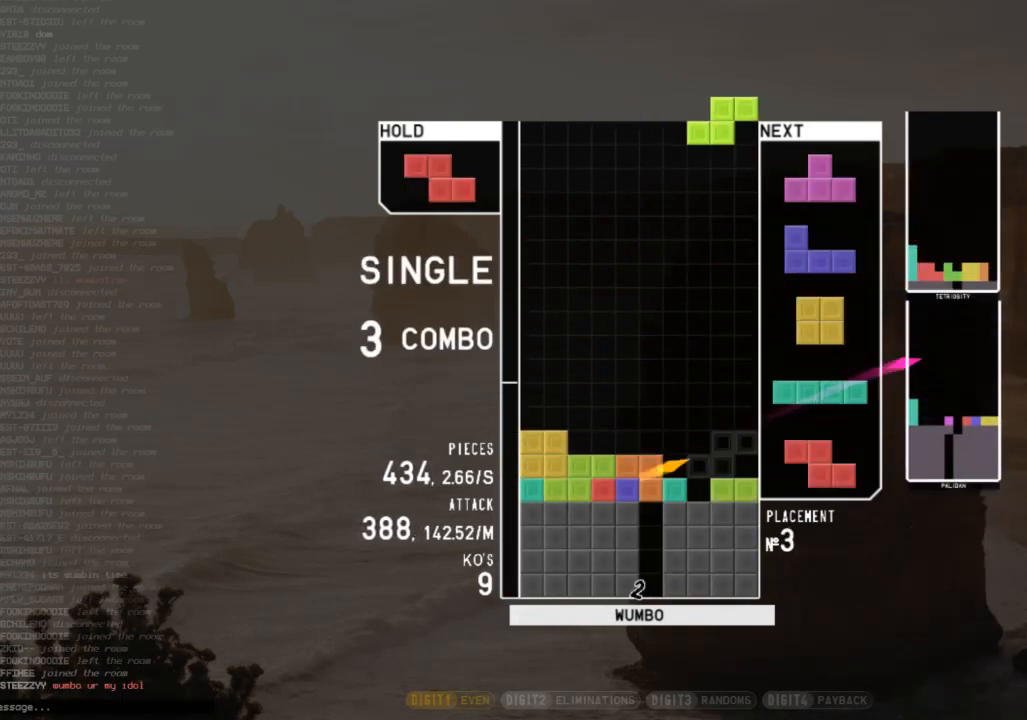
{"keys": [], "events": [[33, "down", "up"], [133, "right", "up"], [167, "left", "down"], [167, "z", "down"], [233, "down", "down"], [267, "left", "up"], [267, "right", "down"], [333, "down", "up"], [333, "z", "up"], [367, "c", "down"], [467, "right", "up"], [500, "c", "up"]]}
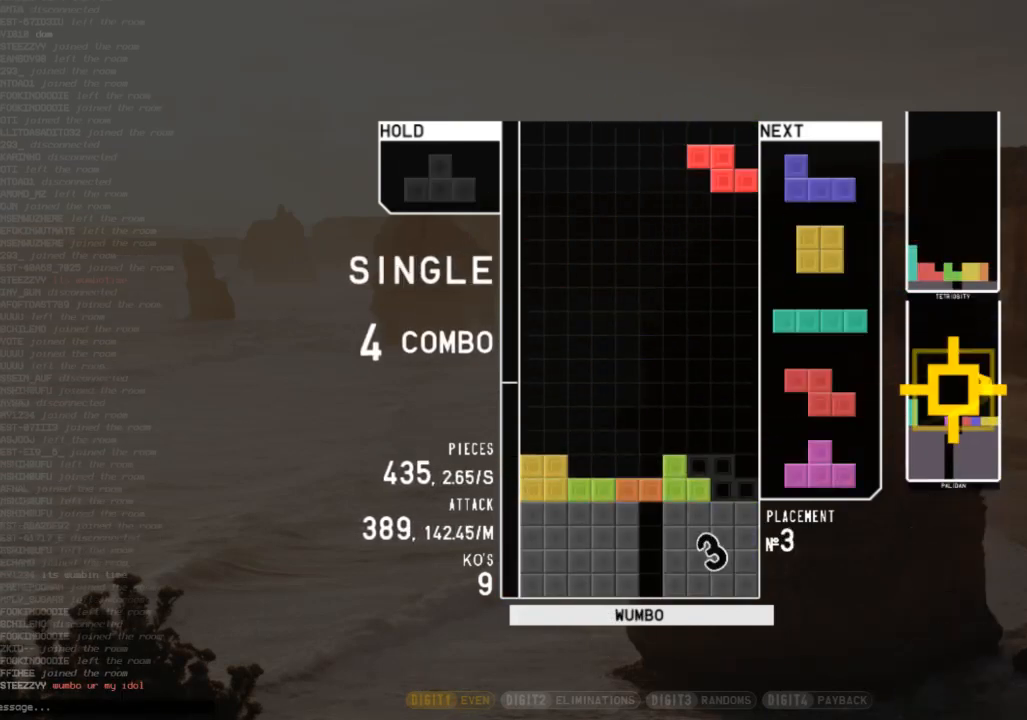
{"keys": ["left"], "events": [[100, "down", "down"], [167, "right", "down"], [200, "down", "up"], [233, "shift", "down"], [333, "down", "down"], [333, "right", "up"], [400, "shift", "up"], [433, "down", "up"], [433, "left", "down"]]}
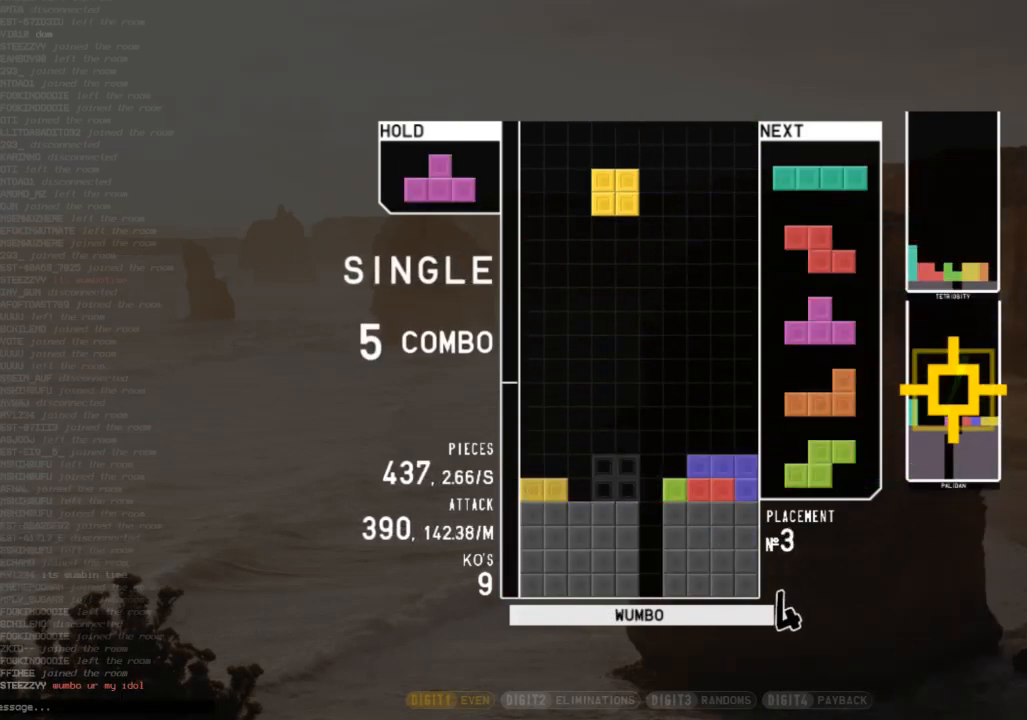
{"keys": ["left"], "events": [[33, "left", "up"], [133, "c", "down"], [200, "c", "up"], [200, "left", "down"], [267, "left", "up"], [433, "down", "down"], [500, "down", "up"], [500, "left", "down"]]}
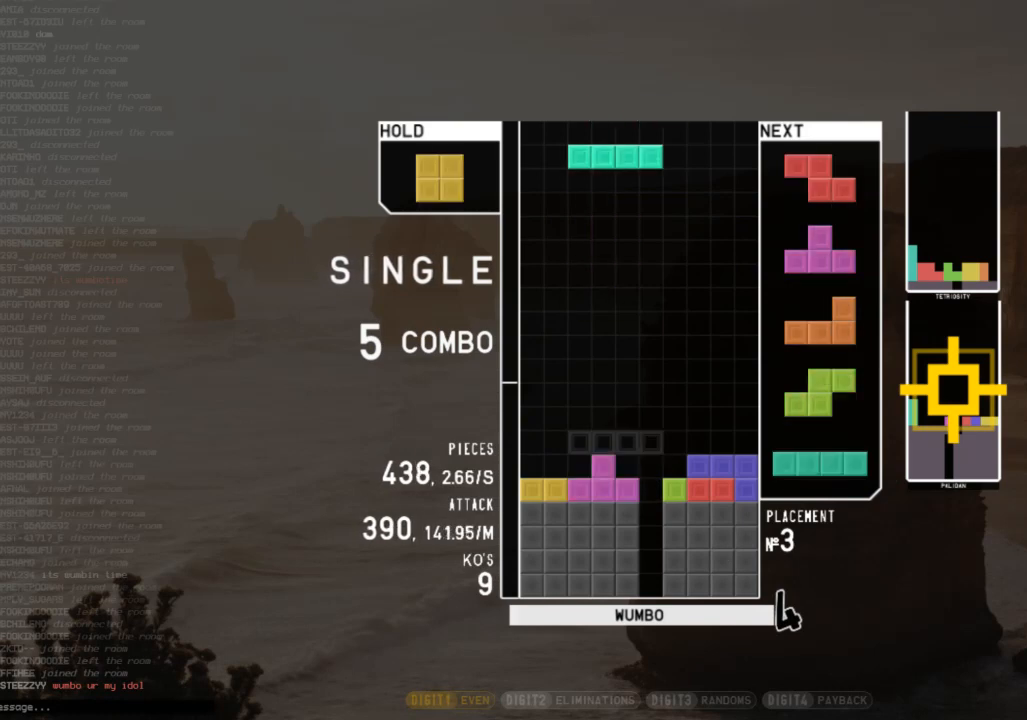
{"keys": ["down"], "events": [[100, "c", "down"], [167, "c", "up"], [167, "left", "up"], [233, "down", "down"], [333, "down", "up"], [367, "z", "down"], [400, "left", "down"], [467, "down", "down"], [467, "left", "up"], [467, "z", "up"]]}
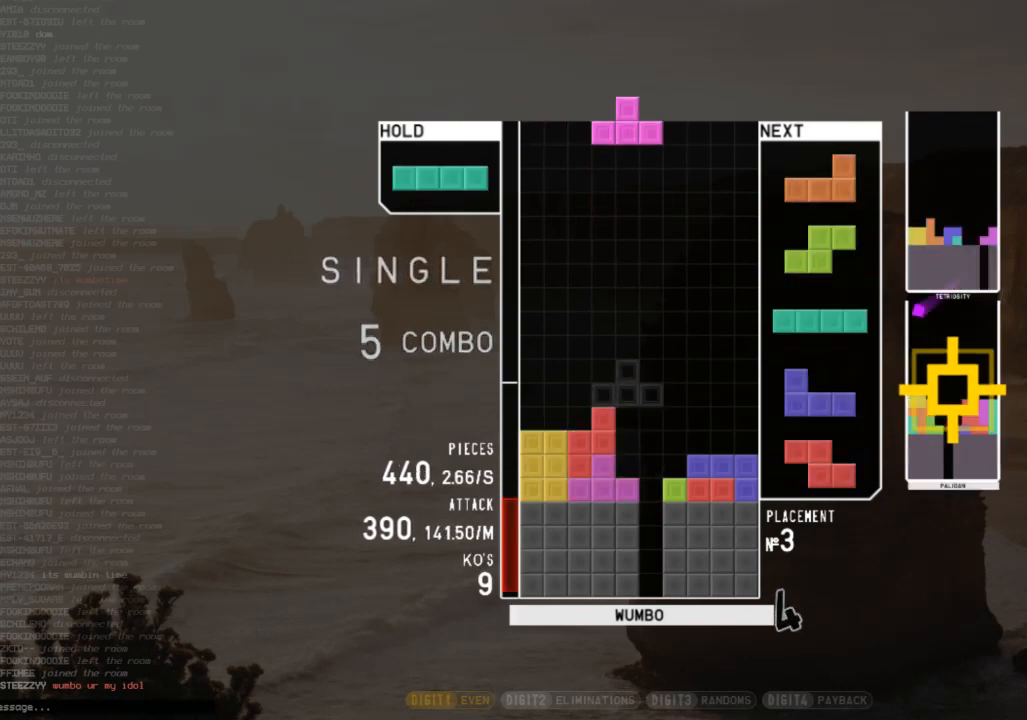
{"keys": ["left"], "events": [[100, "down", "up"], [133, "c", "down"], [133, "right", "down"], [300, "c", "up"], [300, "right", "up"], [400, "down", "down"], [433, "down", "up"], [433, "left", "down"]]}
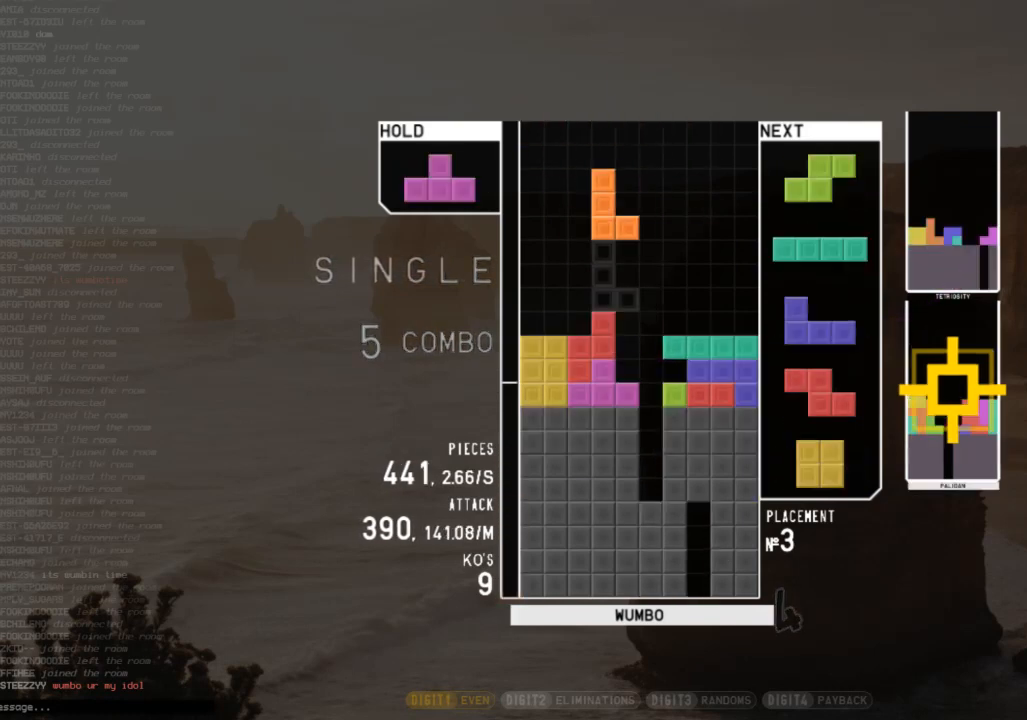
{"keys": ["c", "up", "x"], "events": [[33, "x", "down"], [133, "down", "down"], [133, "x", "up"], [200, "down", "up"], [267, "left", "up"], [267, "x", "down"], [300, "down", "down"], [400, "down", "up"], [400, "x", "up"], [433, "c", "down"], [500, "up", "down"], [500, "x", "down"]]}
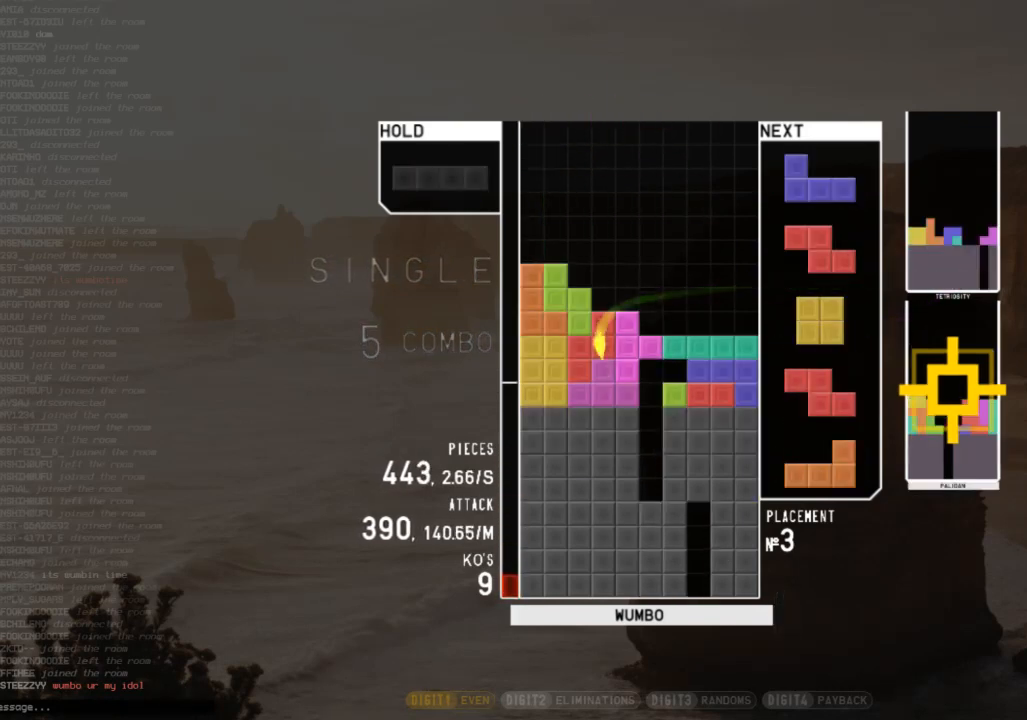
{"keys": ["down"], "events": [[33, "c", "up"], [100, "x", "up"], [133, "up", "up"], [167, "x", "down"], [233, "down", "down"], [267, "x", "up"], [333, "c", "down"], [333, "down", "up"], [400, "x", "down"], [467, "c", "up"], [500, "down", "down"], [500, "x", "up"]]}
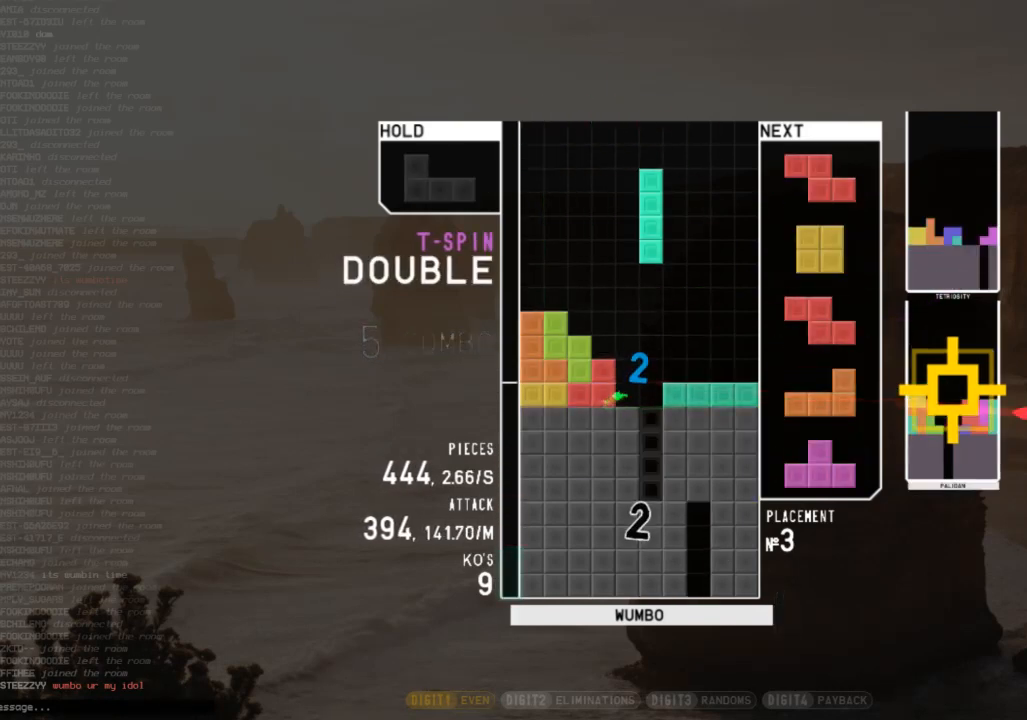
{"keys": ["down", "x"], "events": [[67, "down", "up"], [100, "x", "down"], [133, "right", "down"], [200, "down", "down"], [233, "right", "up"], [233, "x", "up"], [300, "c", "down"], [300, "down", "up"], [400, "x", "down"], [433, "c", "up"], [433, "down", "down"]]}
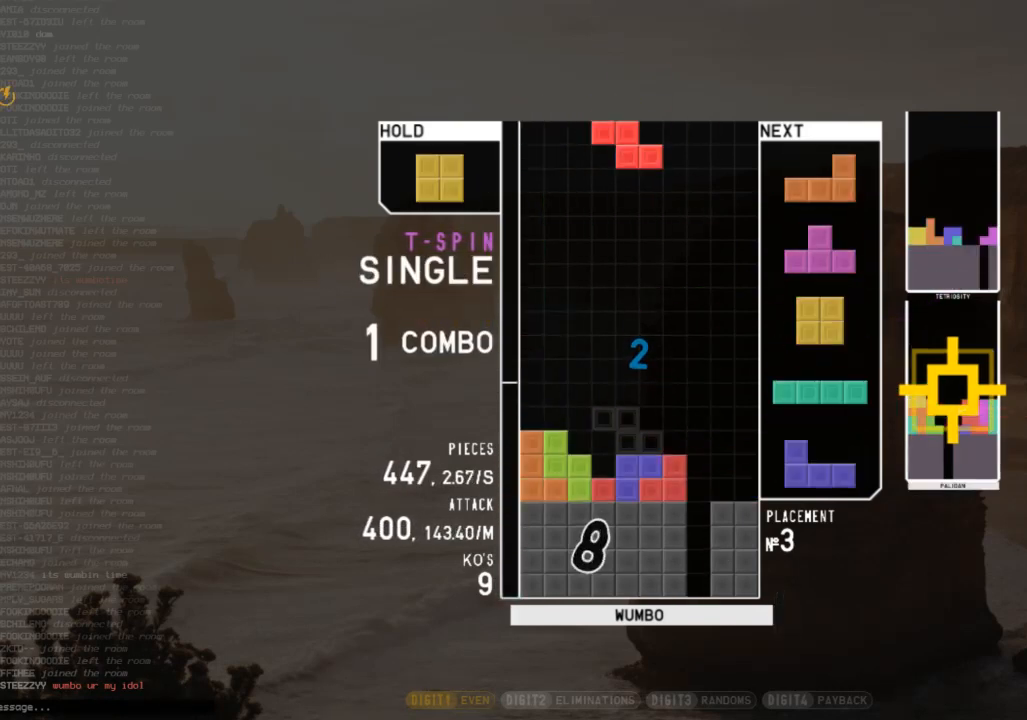
{"keys": ["down"], "events": [[33, "down", "up"], [33, "x", "up"], [67, "c", "down"], [200, "c", "up"], [200, "right", "down"], [367, "right", "up"], [433, "down", "down"]]}
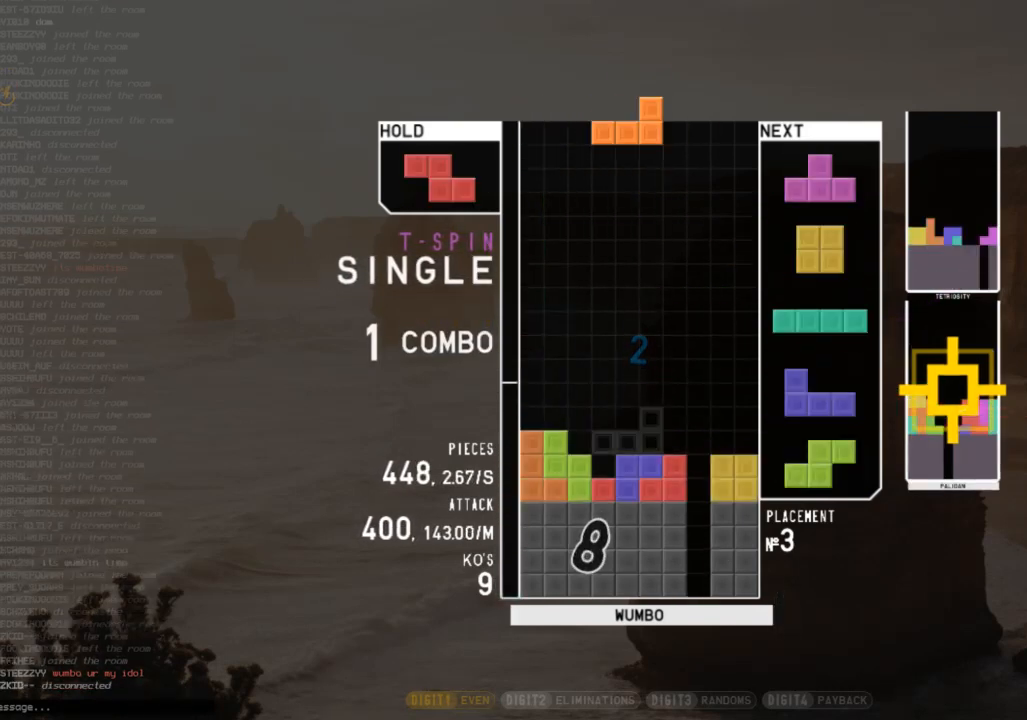
{"keys": ["down"], "events": [[33, "down", "up"], [100, "shift", "down"], [233, "down", "down"], [233, "shift", "up"], [333, "c", "down"], [333, "down", "up"], [400, "left", "down"], [400, "z", "down"], [467, "c", "up"], [467, "down", "down"], [467, "left", "up"], [500, "z", "up"]]}
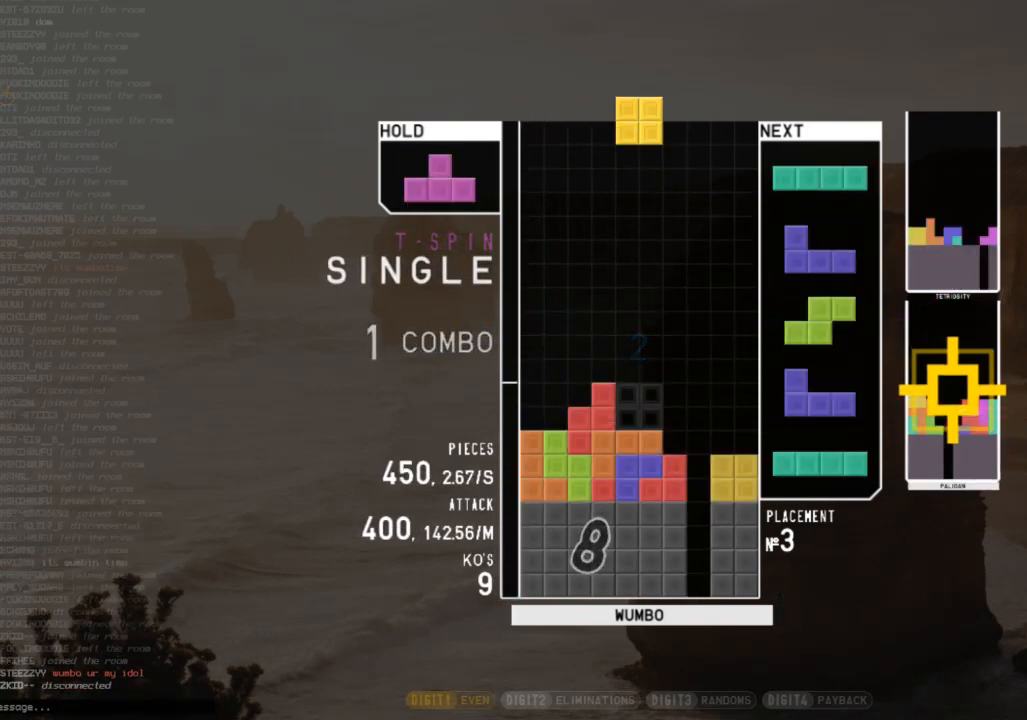
{"keys": [], "events": [[67, "down", "up"], [100, "left", "down"], [233, "left", "up"]]}
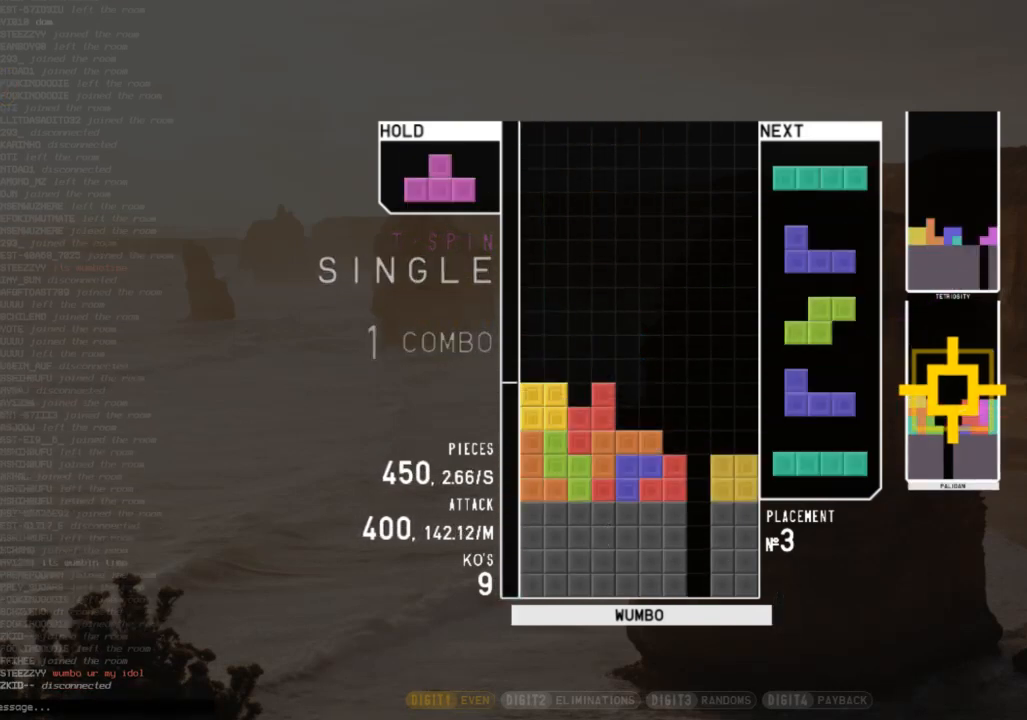
{"keys": ["x"], "events": [[67, "x", "down"], [167, "x", "up"], [267, "x", "down"], [367, "x", "up"], [433, "x", "down"]]}
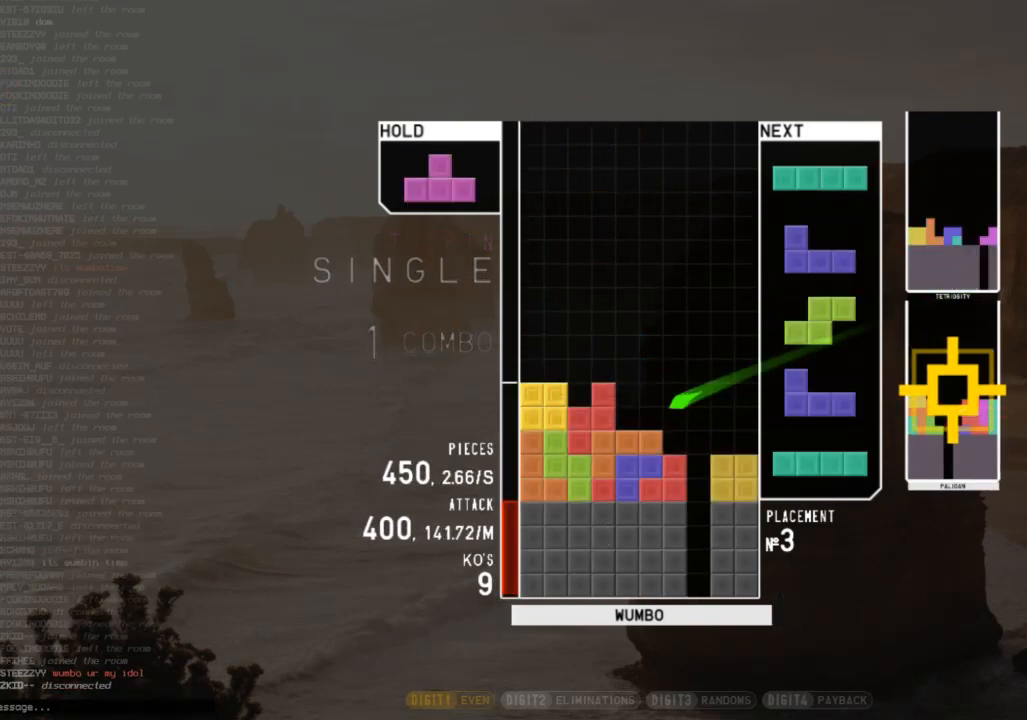
{"keys": [], "events": [[33, "x", "up"], [133, "x", "down"], [233, "x", "up"], [333, "x", "down"], [467, "x", "up"]]}
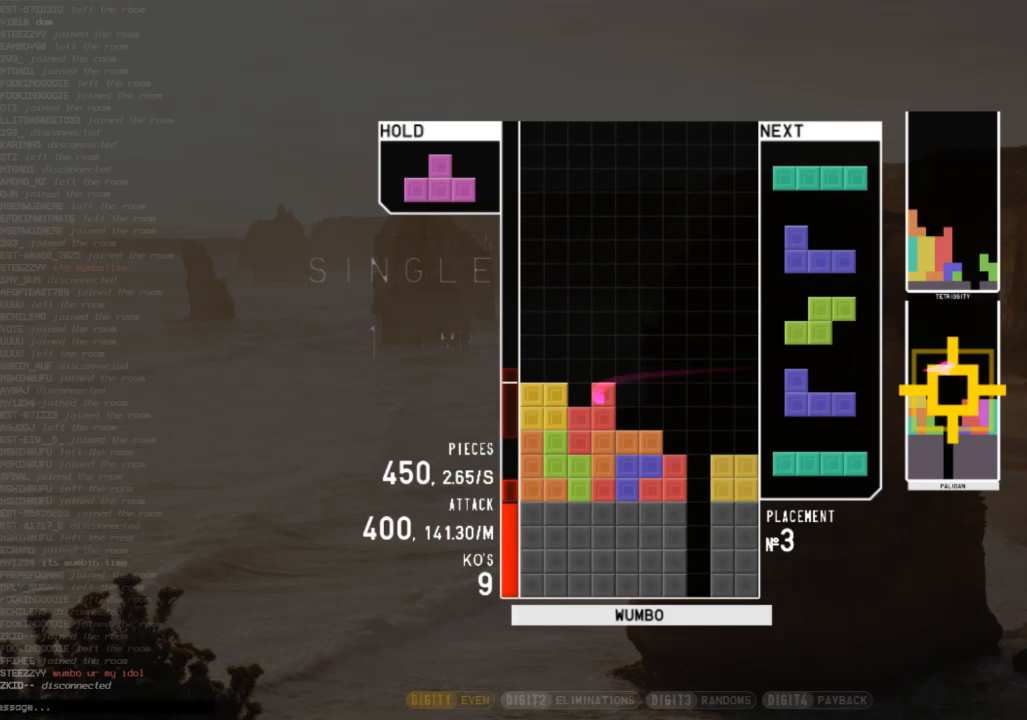
{"keys": ["right"], "events": [[300, "right", "down"]]}